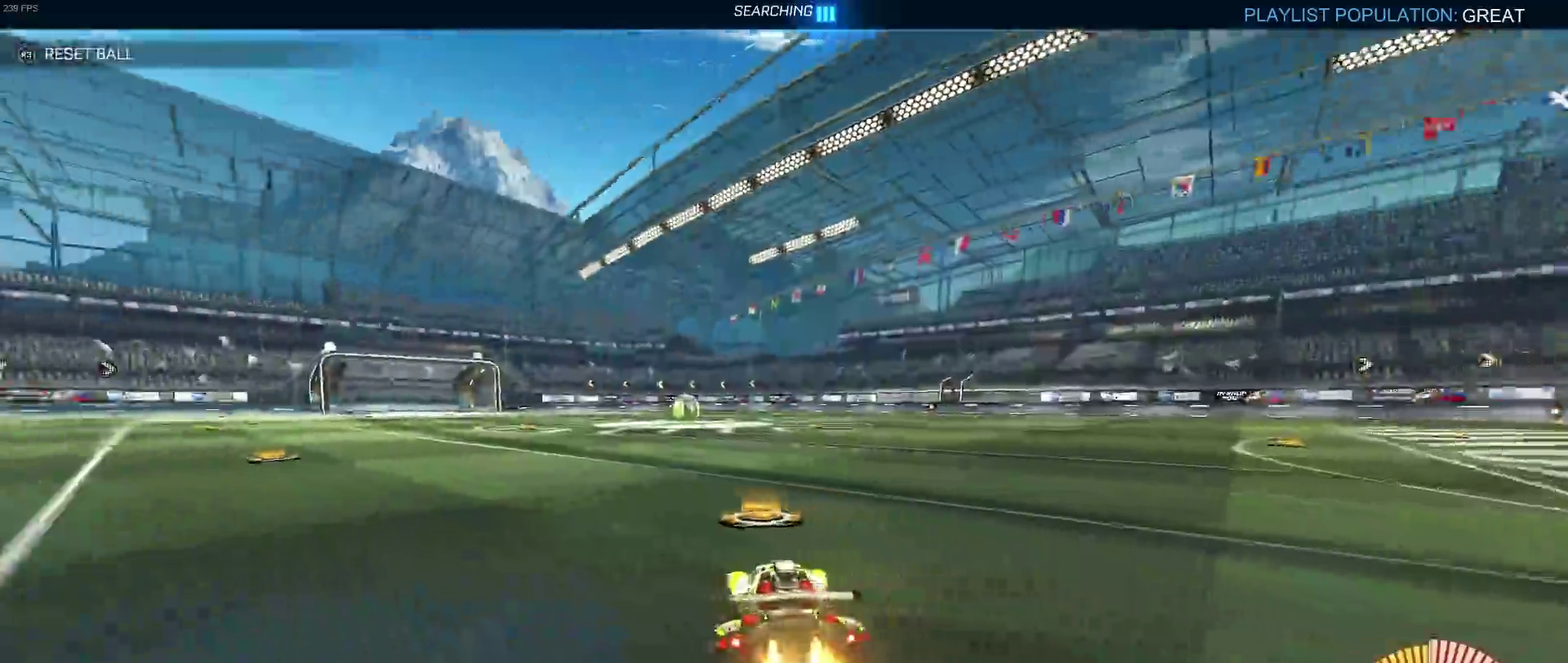
Gameplay with a controller (PlayStation layout); each line is a JSON object with the inputs held at the frame after it. "events" lists button and stick changes between this image and that frame as [ms after this image, input, new state], when the widget could be followed in between. Not read: L3 R2 R3.
{"buttons": ["SQUARE", "R1"], "left_stick": "down-right", "right_stick": "center", "events": [[217, "left_stick", "up"], [383, "left_stick", "down-right"], [450, "SQUARE", "down"]]}
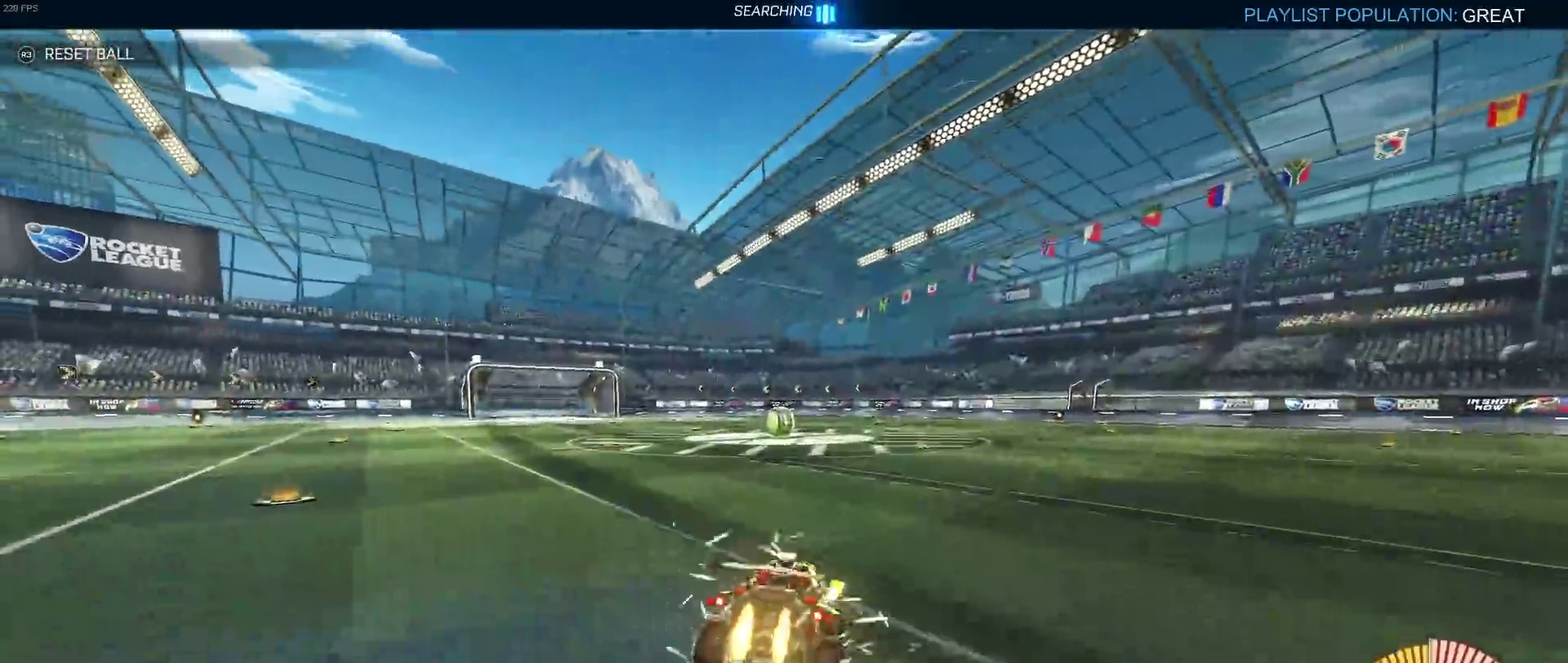
{"buttons": ["SQUARE"], "left_stick": "left", "right_stick": "center", "events": [[33, "R1", "up"], [83, "left_stick", "center"], [367, "left_stick", "left"], [400, "CROSS", "down"], [500, "CROSS", "up"]]}
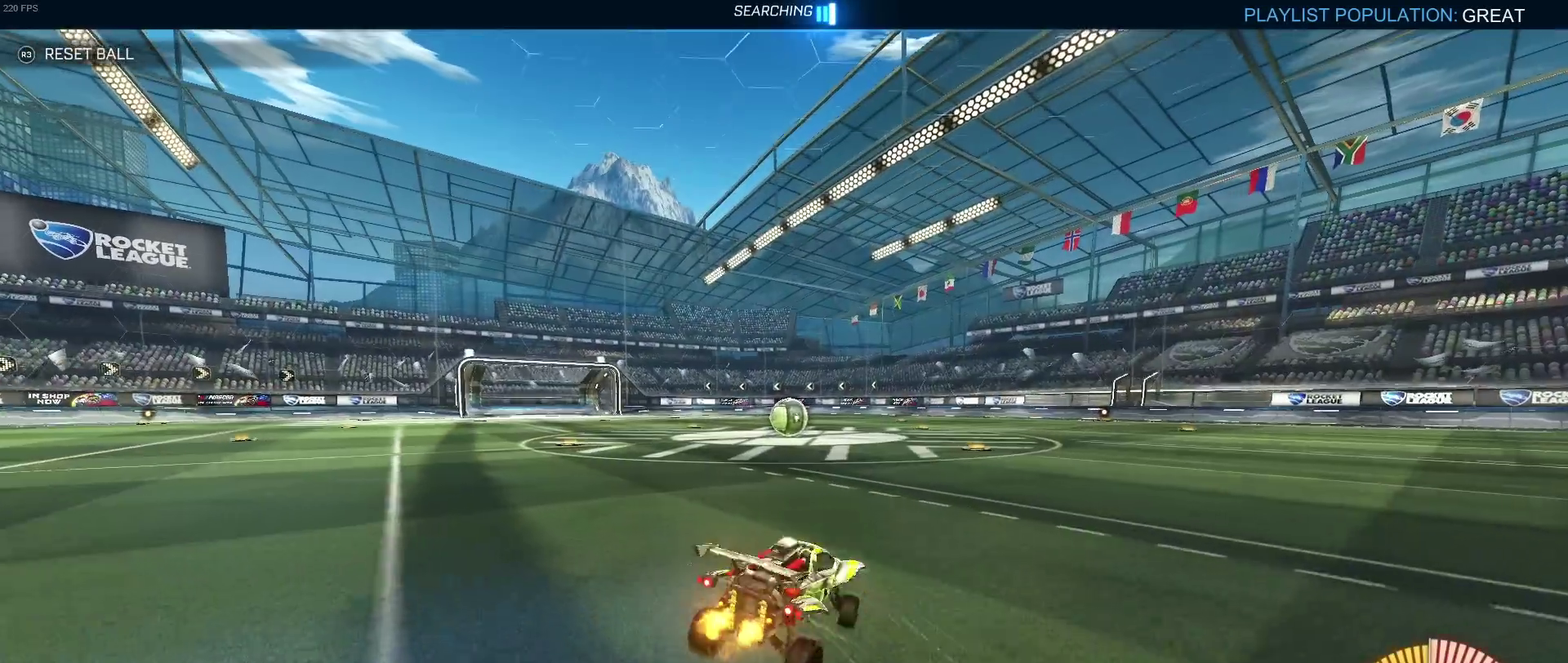
{"buttons": ["SQUARE"], "left_stick": "up-right", "right_stick": "center", "events": [[17, "left_stick", "up-left"], [67, "left_stick", "up"], [83, "CROSS", "down"], [200, "CROSS", "up"], [250, "left_stick", "center"], [433, "left_stick", "right"], [500, "left_stick", "up-right"]]}
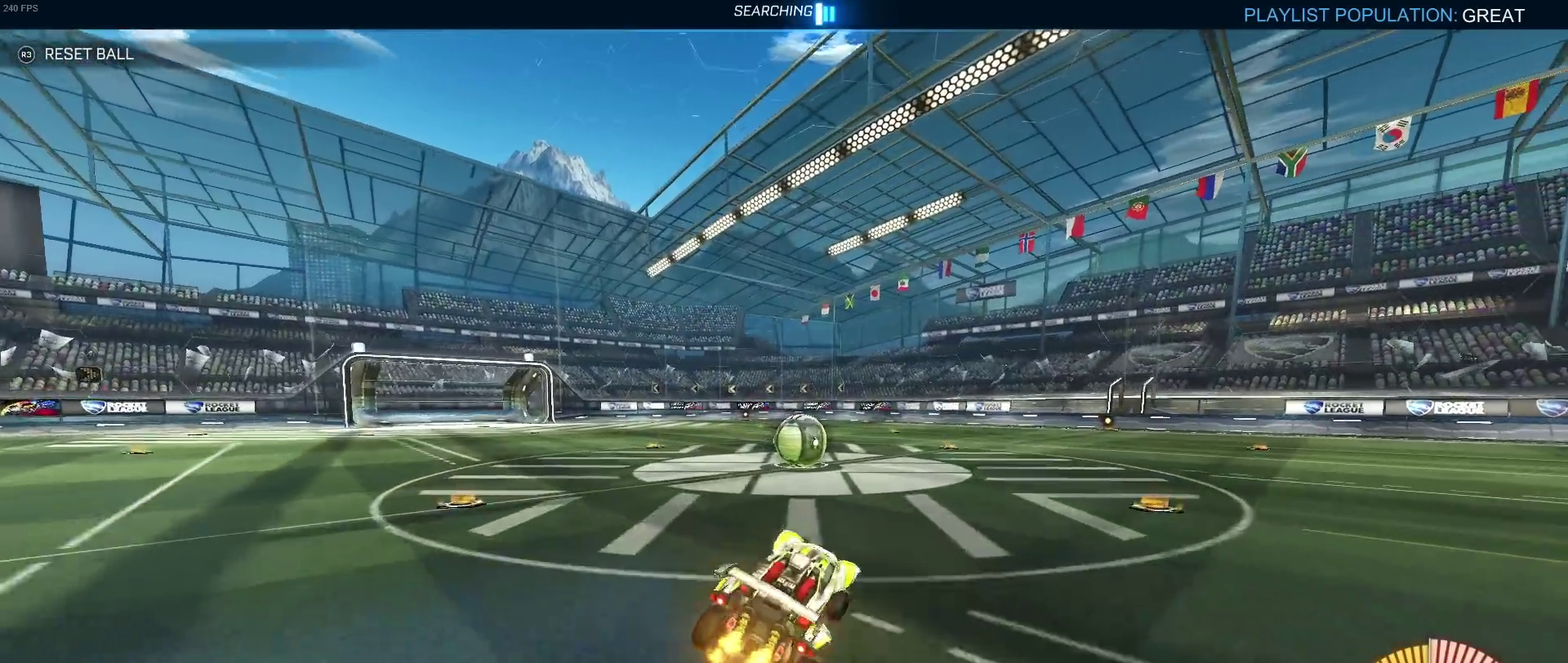
{"buttons": ["SQUARE", "R1"], "left_stick": "down", "right_stick": "center", "events": [[17, "CROSS", "down"], [117, "CROSS", "up"], [217, "left_stick", "down"], [450, "R1", "down"]]}
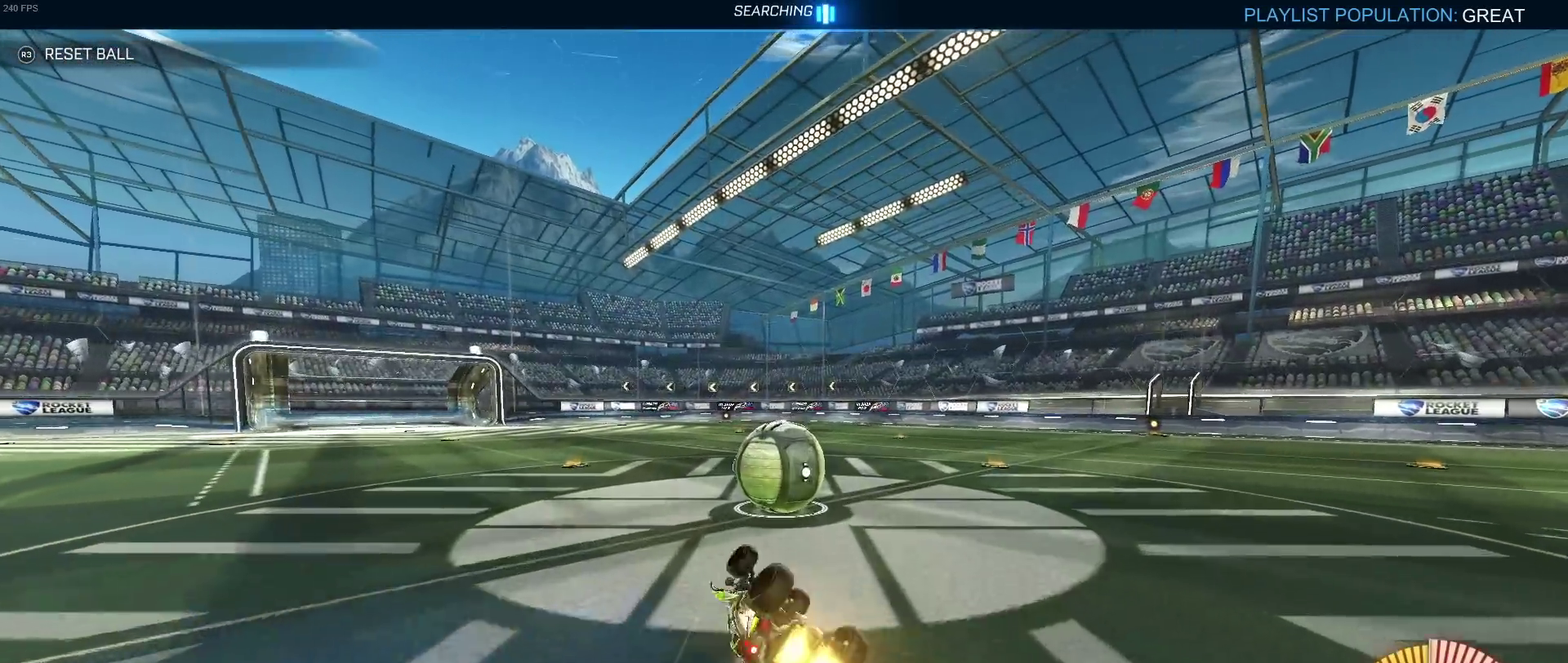
{"buttons": ["SQUARE"], "left_stick": "center", "right_stick": "center", "events": [[17, "left_stick", "down-right"], [317, "left_stick", "center"], [450, "R1", "up"]]}
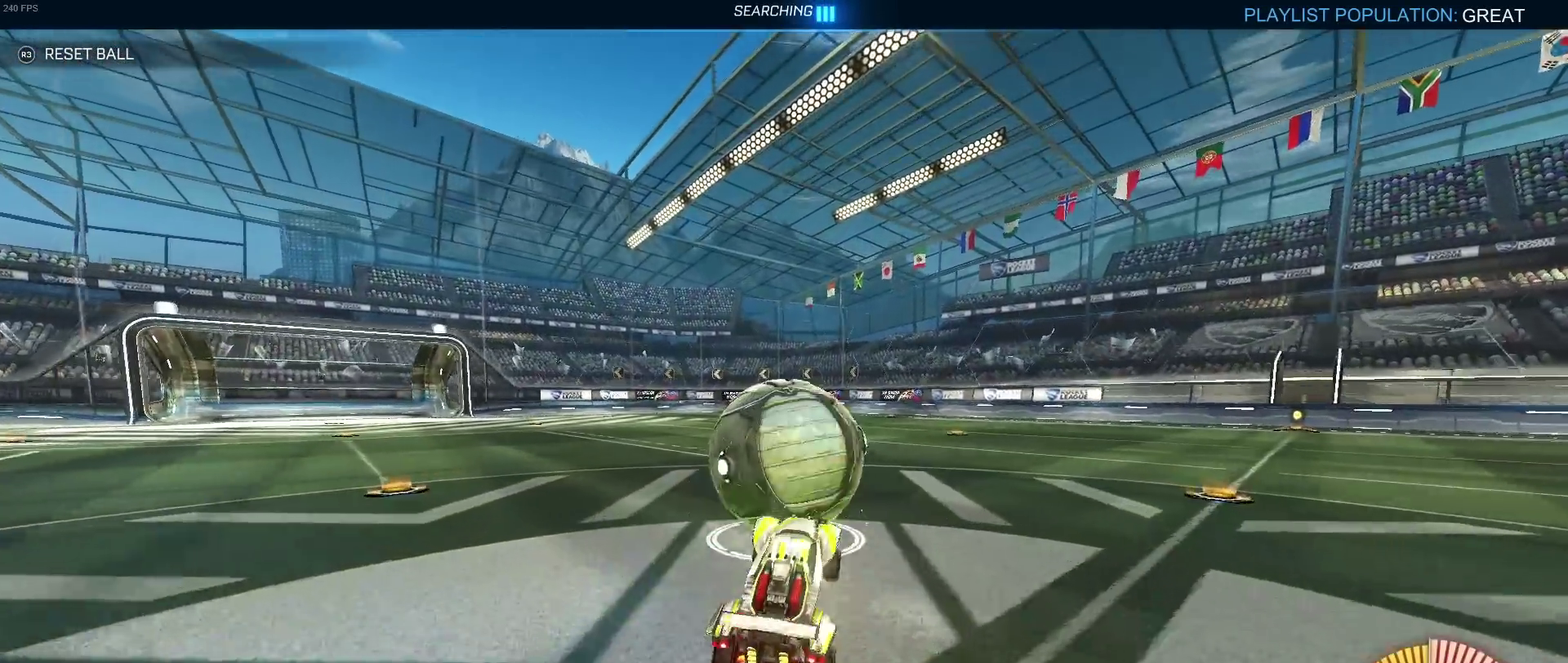
{"buttons": ["SQUARE"], "left_stick": "up-left", "right_stick": "center", "events": [[167, "CROSS", "down"], [200, "left_stick", "up"], [300, "CROSS", "up"], [300, "left_stick", "up-left"], [400, "CROSS", "down"], [500, "CROSS", "up"]]}
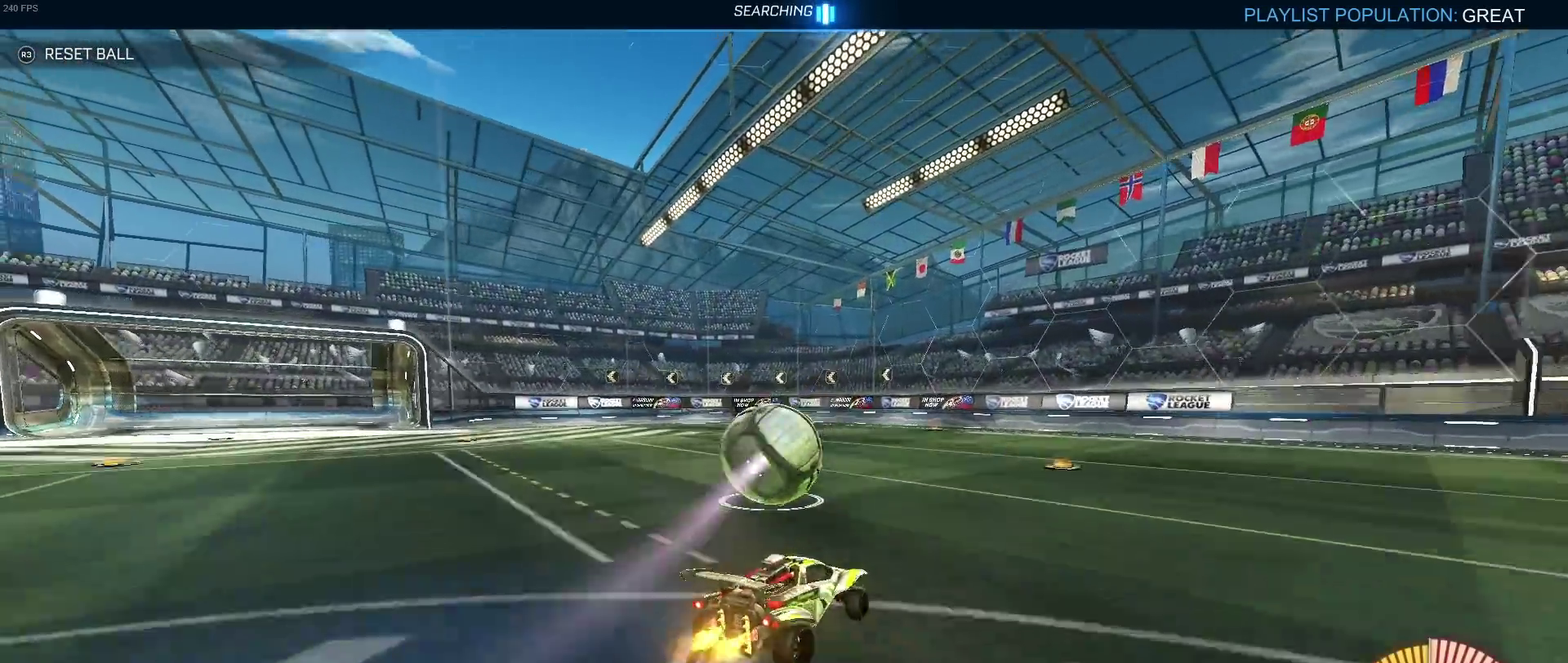
{"buttons": [], "left_stick": "up-left", "right_stick": "center", "events": [[33, "CROSS", "down"], [217, "CROSS", "up"], [483, "SQUARE", "up"]]}
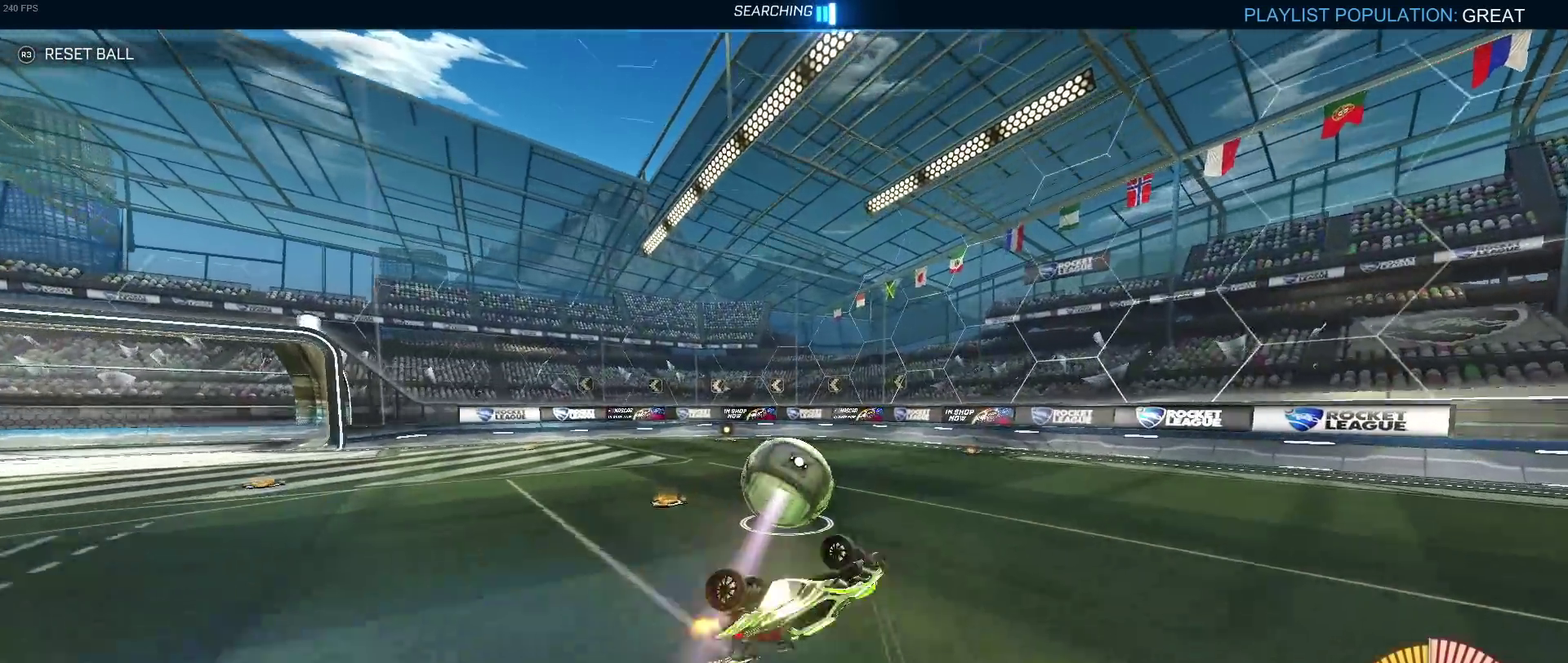
{"buttons": [], "left_stick": "down", "right_stick": "center", "events": [[67, "left_stick", "center"], [317, "TRIANGLE", "down"], [317, "left_stick", "down"], [433, "TRIANGLE", "up"]]}
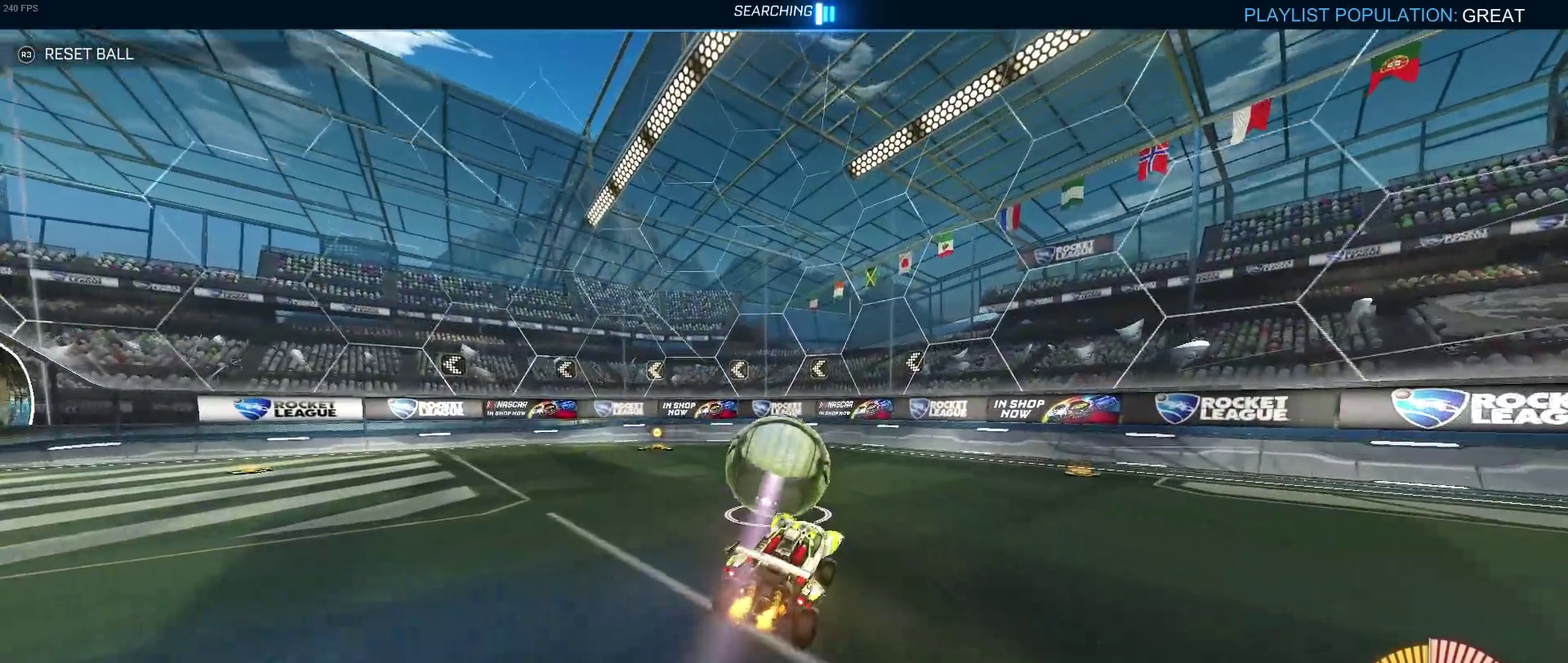
{"buttons": ["L2"], "left_stick": "center", "right_stick": "center", "events": [[83, "left_stick", "center"], [167, "TRIANGLE", "down"], [250, "left_stick", "left"], [283, "TRIANGLE", "up"], [300, "L2", "down"], [367, "left_stick", "center"]]}
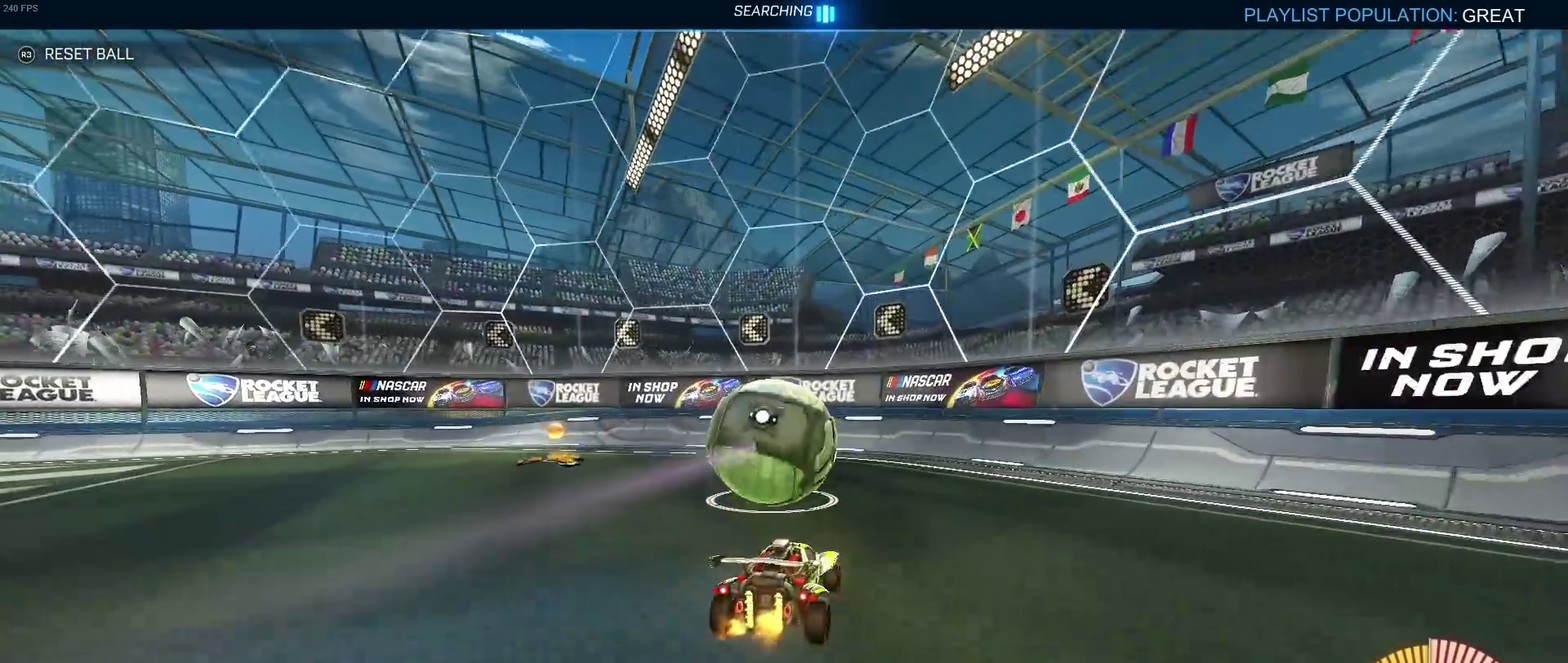
{"buttons": ["R1"], "left_stick": "center", "right_stick": "center", "events": [[50, "L2", "up"], [50, "left_stick", "left"], [150, "left_stick", "center"], [417, "R1", "down"]]}
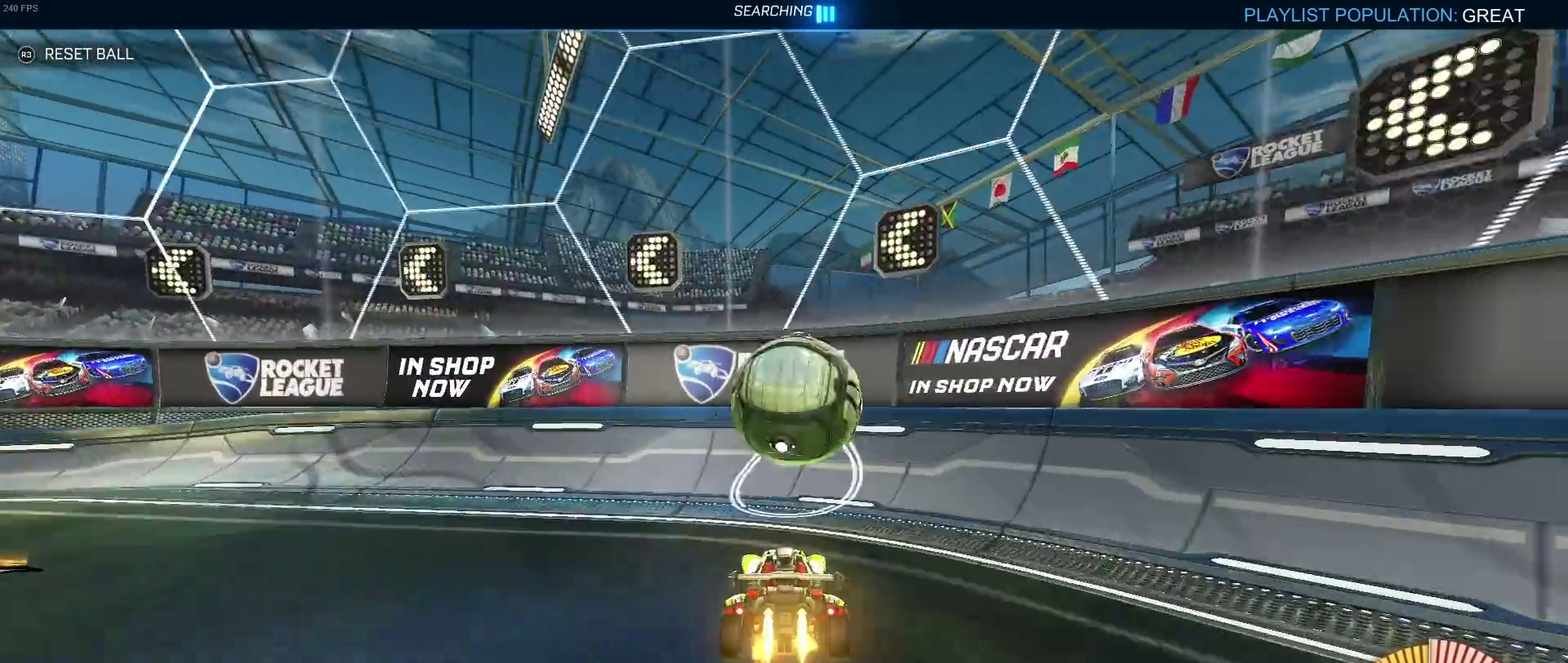
{"buttons": [], "left_stick": "down-right", "right_stick": "center", "events": [[300, "R1", "up"], [467, "left_stick", "down-right"]]}
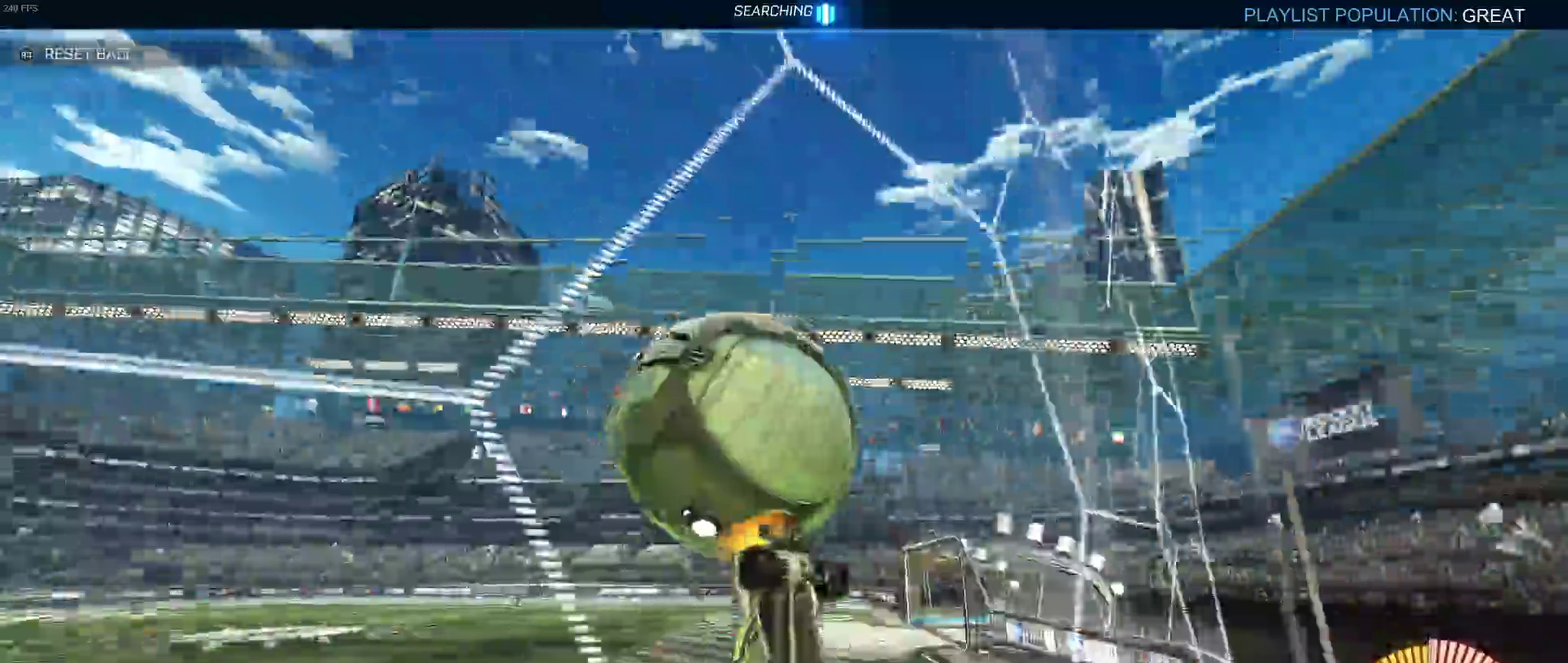
{"buttons": ["R1"], "left_stick": "right", "right_stick": "center", "events": [[33, "CROSS", "down"], [50, "left_stick", "center"], [183, "left_stick", "left"], [233, "CROSS", "up"], [300, "left_stick", "center"], [367, "left_stick", "right"], [450, "R1", "down"]]}
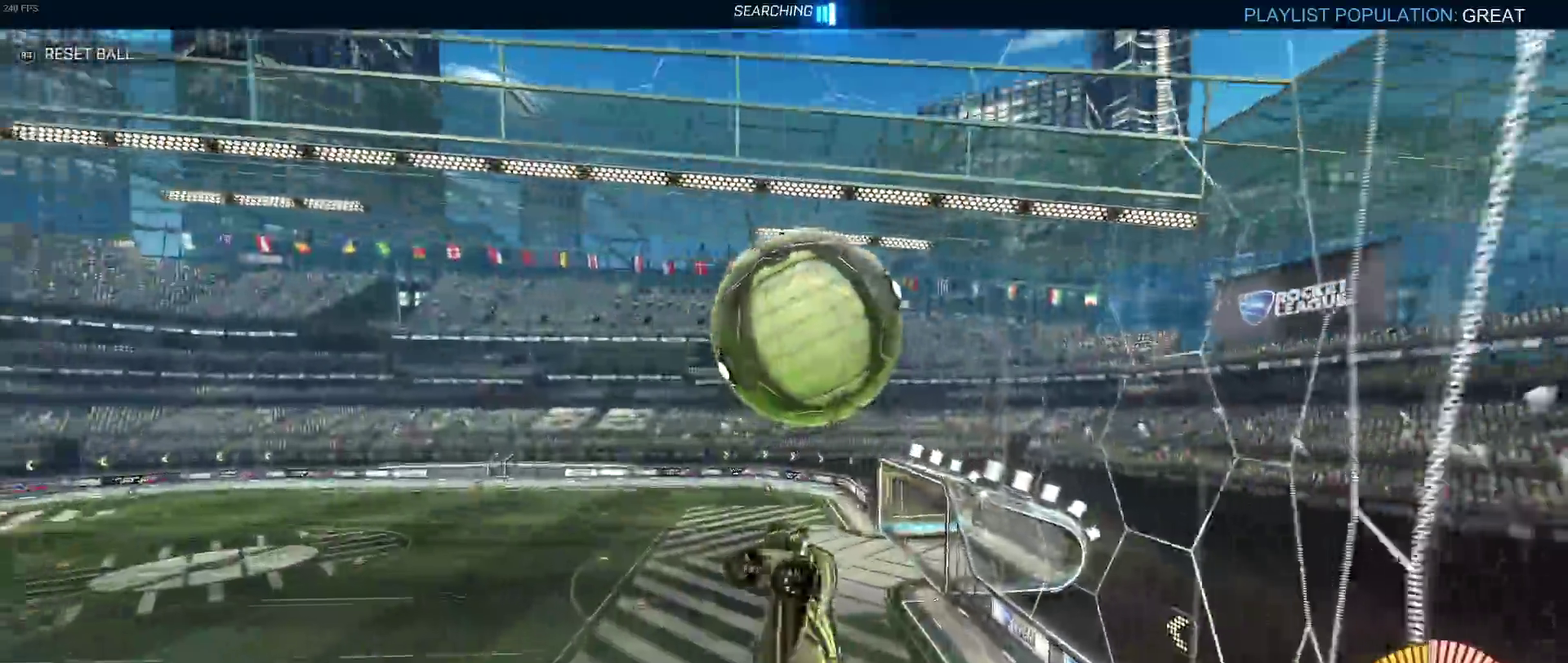
{"buttons": [], "left_stick": "left", "right_stick": "center", "events": [[17, "left_stick", "up-right"], [100, "left_stick", "up"], [233, "left_stick", "up-left"], [283, "left_stick", "left"], [433, "R1", "up"]]}
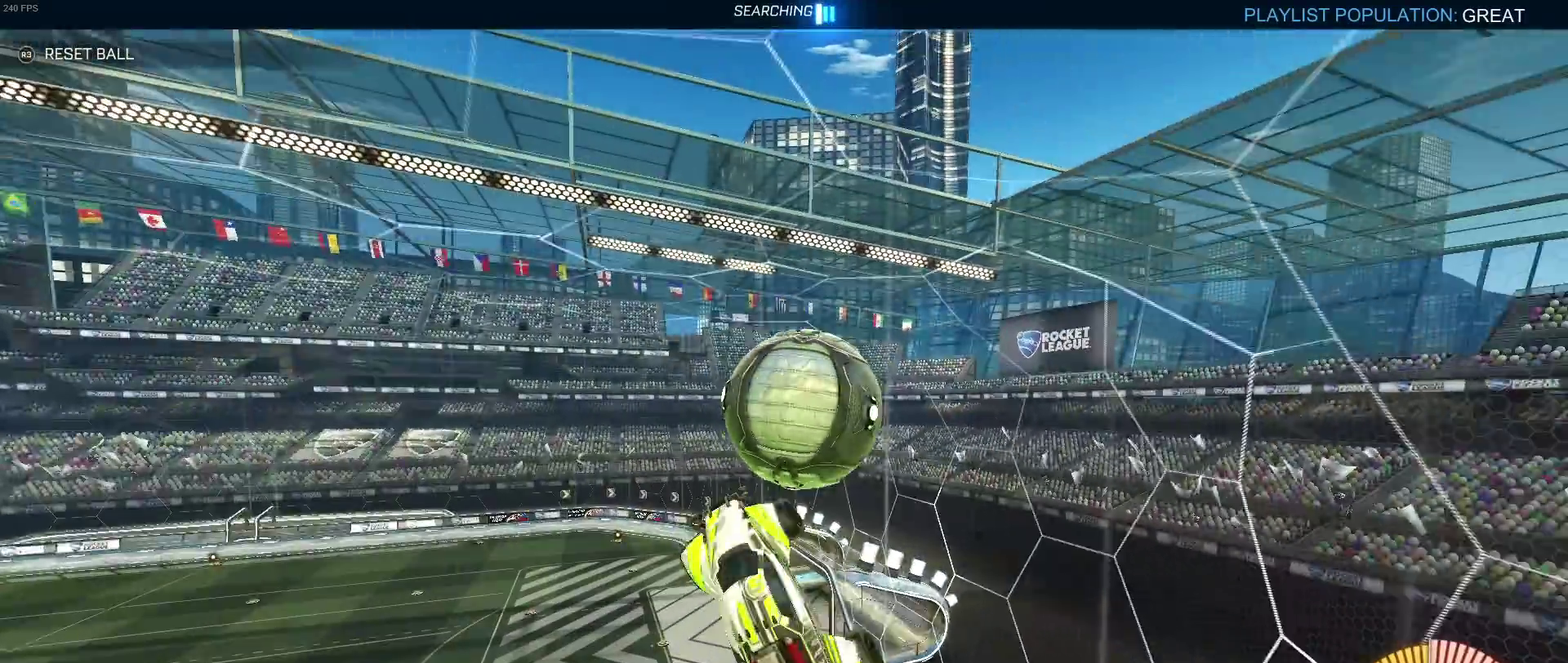
{"buttons": ["SQUARE"], "left_stick": "down-left", "right_stick": "center", "events": [[250, "SQUARE", "down"], [300, "left_stick", "center"], [467, "left_stick", "down-left"]]}
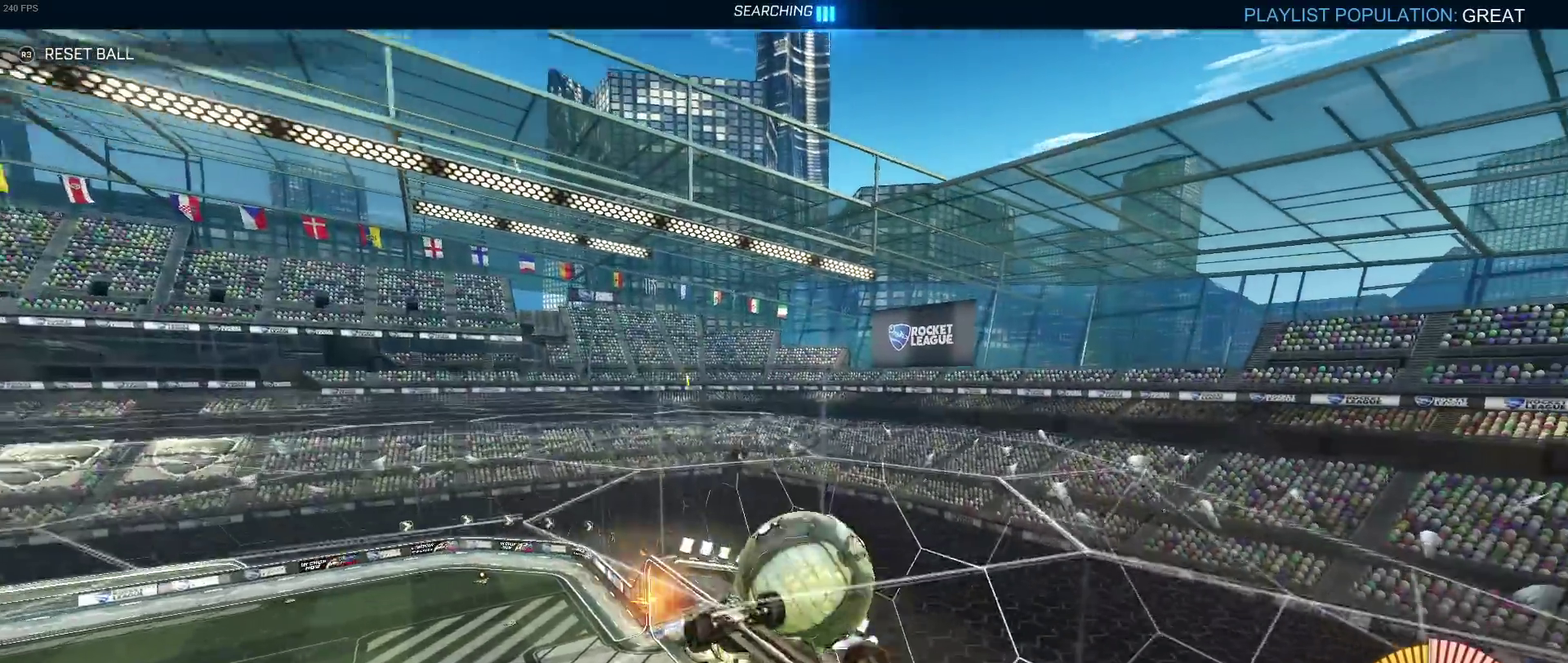
{"buttons": ["R1"], "left_stick": "center", "right_stick": "center", "events": [[50, "SQUARE", "up"], [83, "CROSS", "down"], [183, "CROSS", "up"], [367, "R1", "down"], [400, "left_stick", "center"]]}
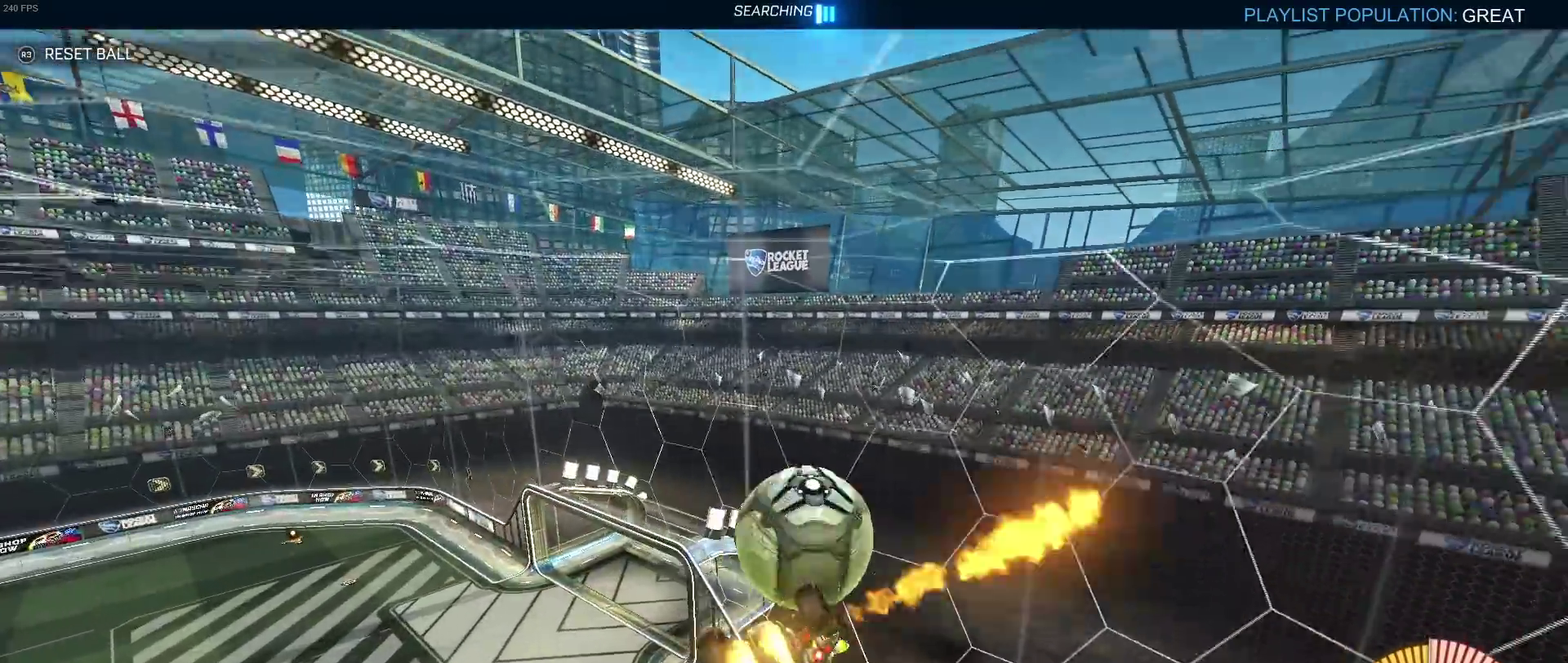
{"buttons": ["R1"], "left_stick": "down", "right_stick": "center", "events": [[83, "left_stick", "up"], [200, "left_stick", "up-left"], [233, "CROSS", "down"], [367, "CROSS", "up"], [400, "left_stick", "down"]]}
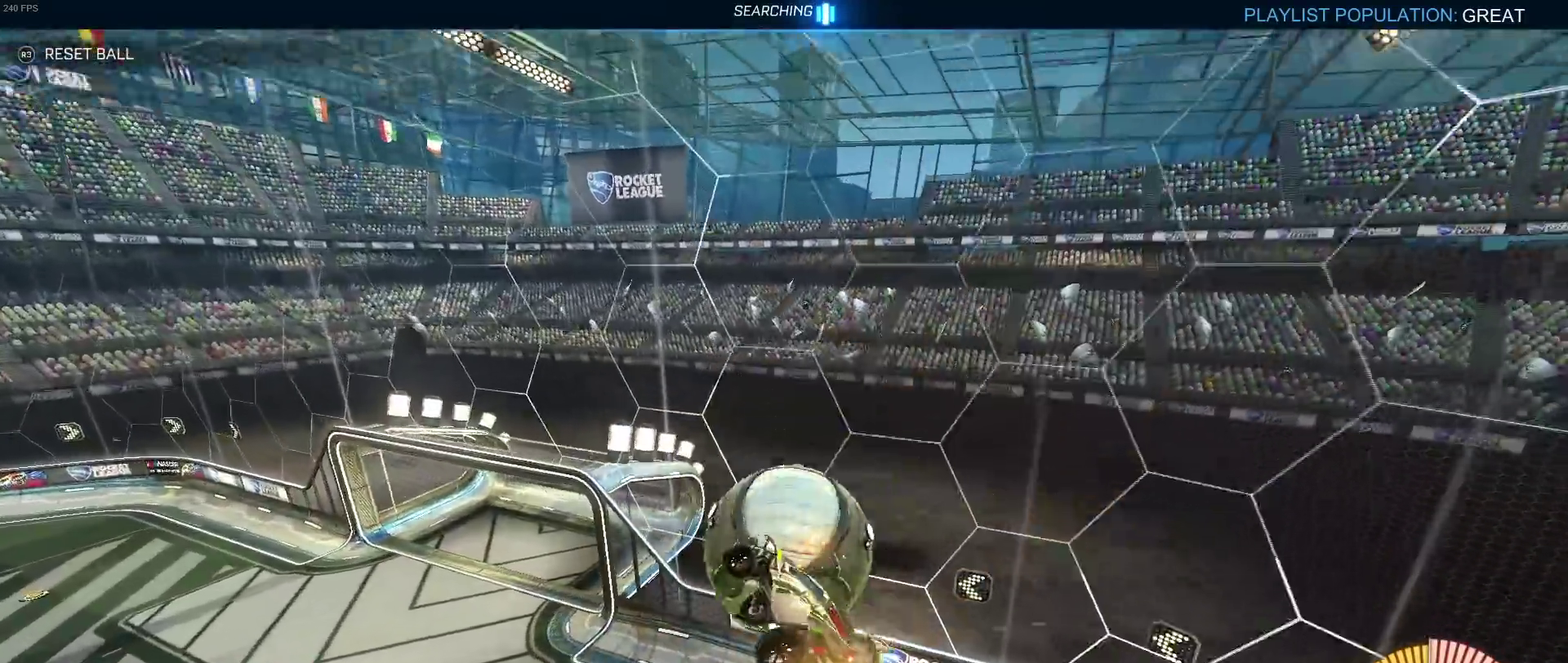
{"buttons": [], "left_stick": "down-left", "right_stick": "center", "events": [[250, "left_stick", "down-left"], [267, "R1", "up"]]}
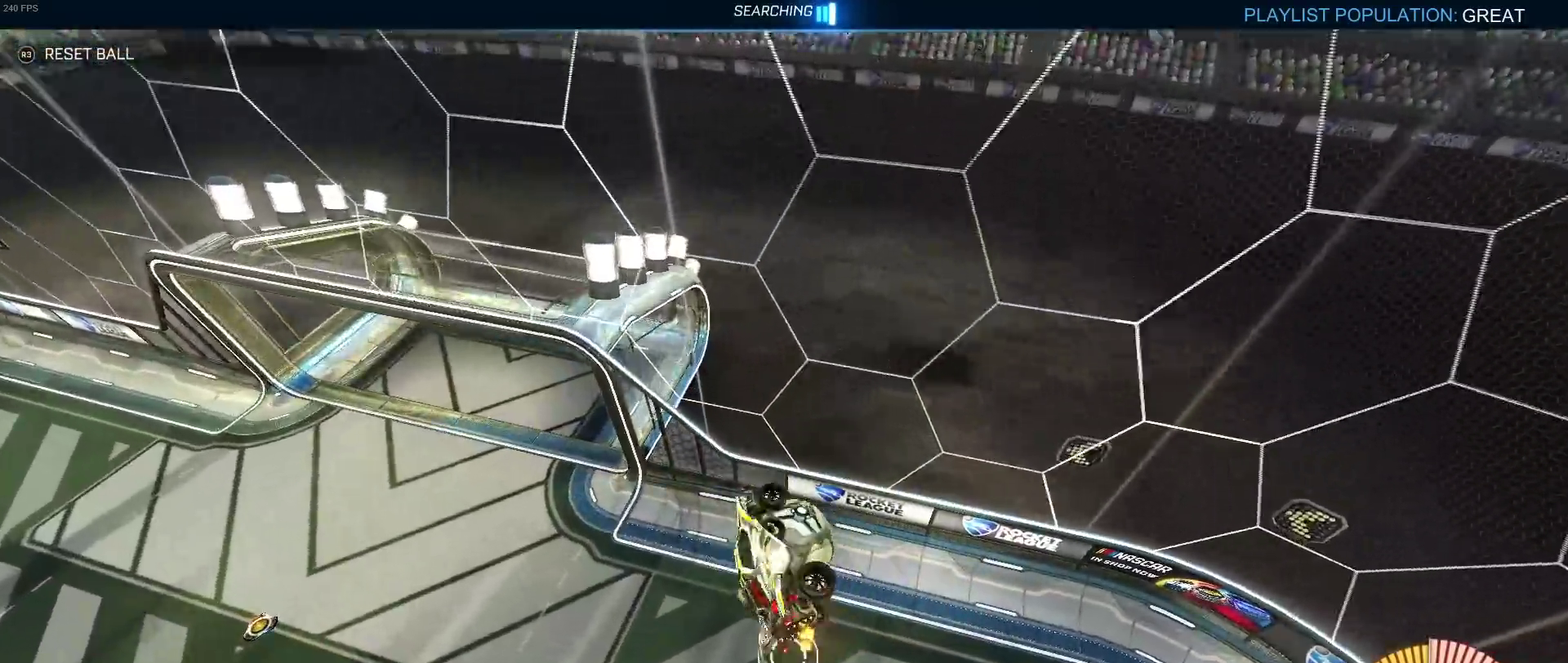
{"buttons": ["SQUARE"], "left_stick": "center", "right_stick": "center", "events": [[83, "SQUARE", "down"], [283, "left_stick", "down"], [500, "left_stick", "center"]]}
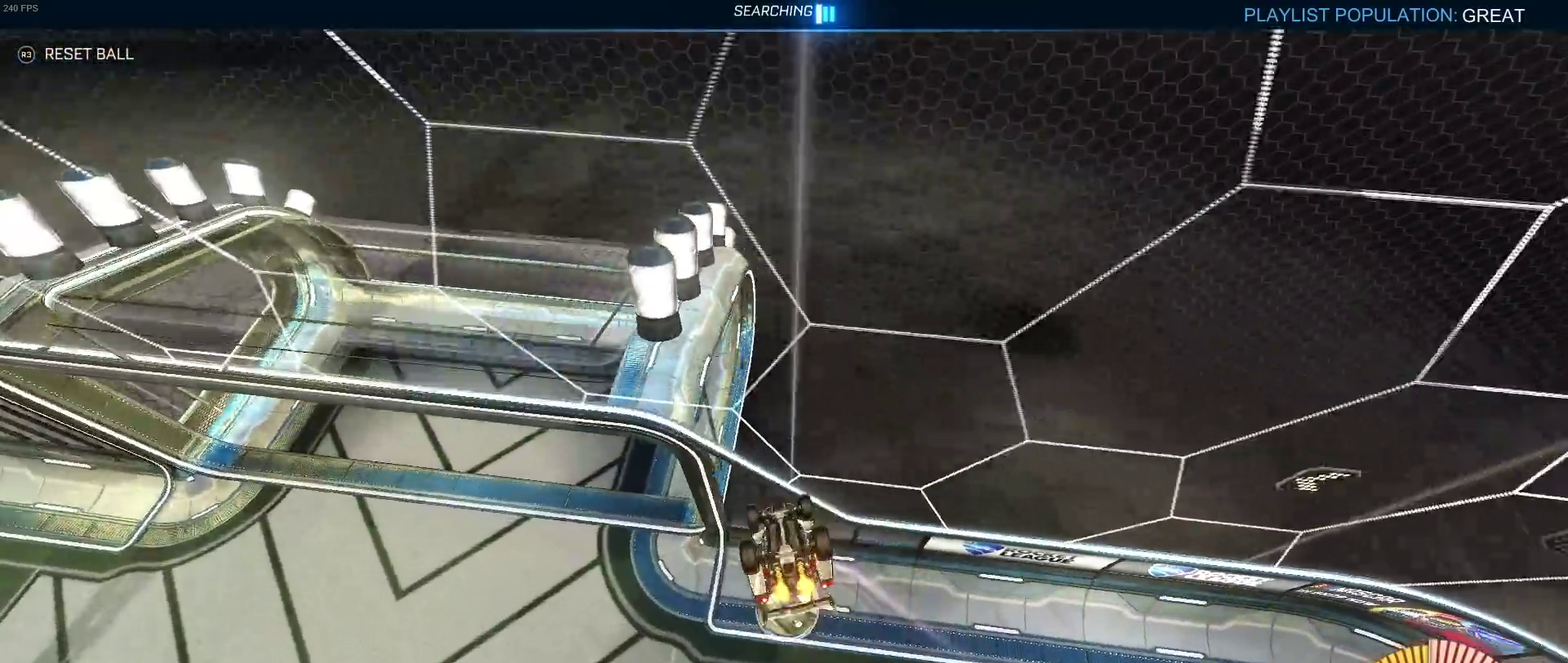
{"buttons": ["CROSS", "SQUARE"], "left_stick": "down", "right_stick": "center", "events": [[317, "left_stick", "down"], [433, "CROSS", "down"]]}
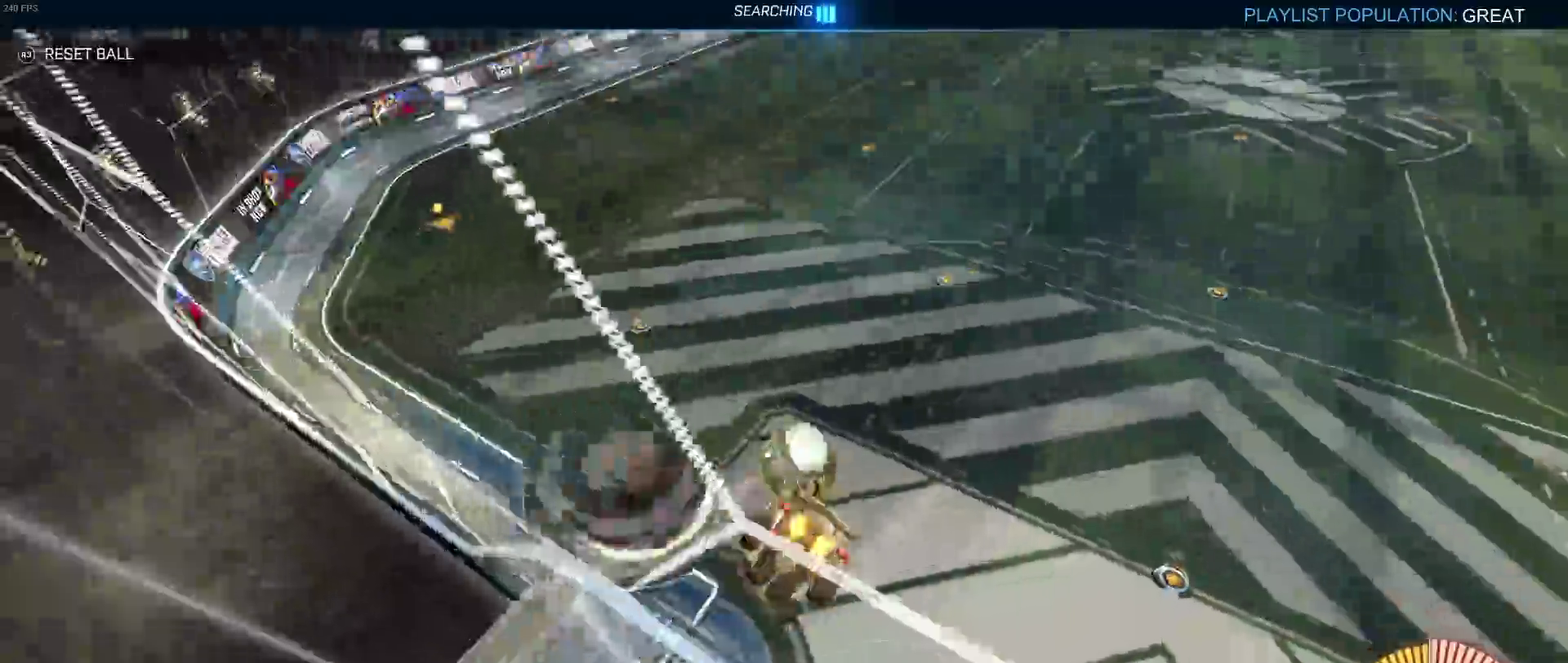
{"buttons": [], "left_stick": "center", "right_stick": "center", "events": [[67, "CROSS", "up"], [317, "left_stick", "down-left"], [367, "left_stick", "left"], [400, "SQUARE", "up"], [433, "left_stick", "center"]]}
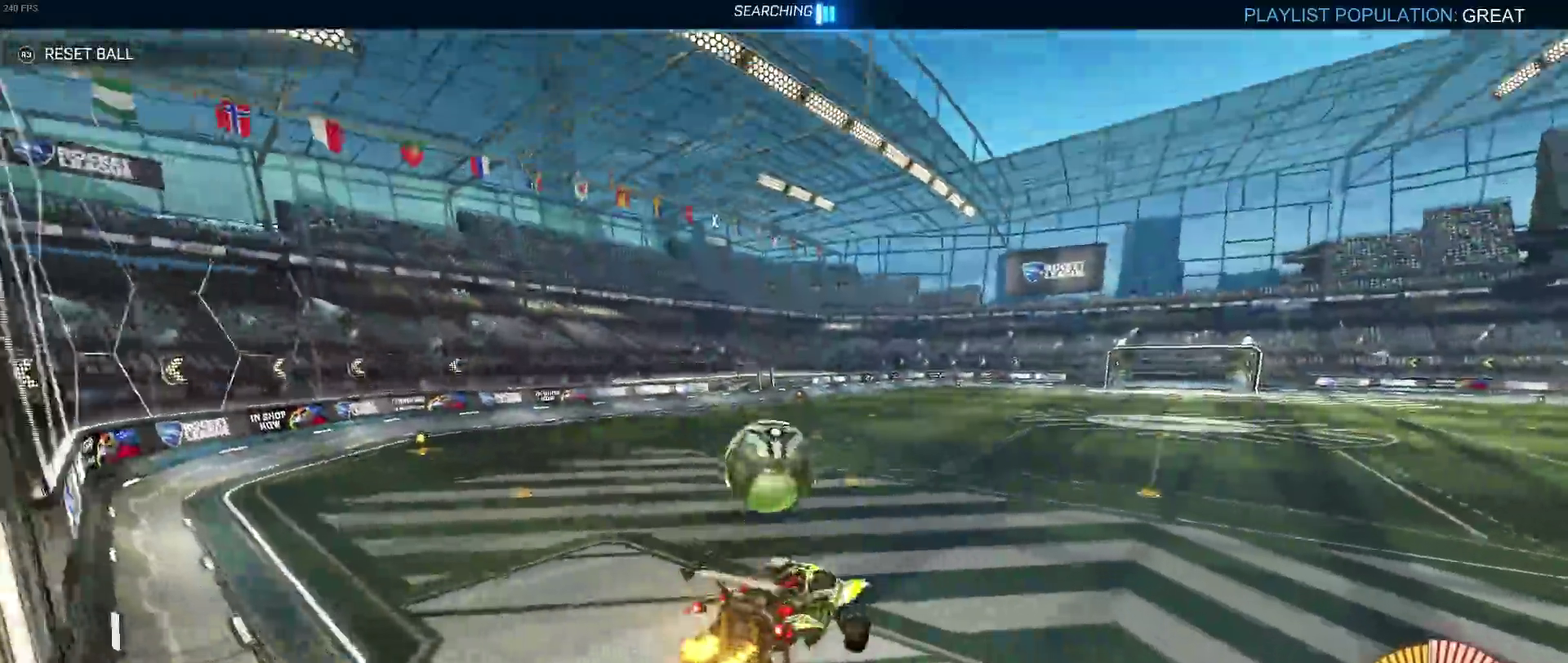
{"buttons": [], "left_stick": "center", "right_stick": "center", "events": [[50, "left_stick", "up"], [233, "CROSS", "down"], [267, "R1", "down"], [333, "CROSS", "up"], [350, "left_stick", "center"], [433, "R1", "up"]]}
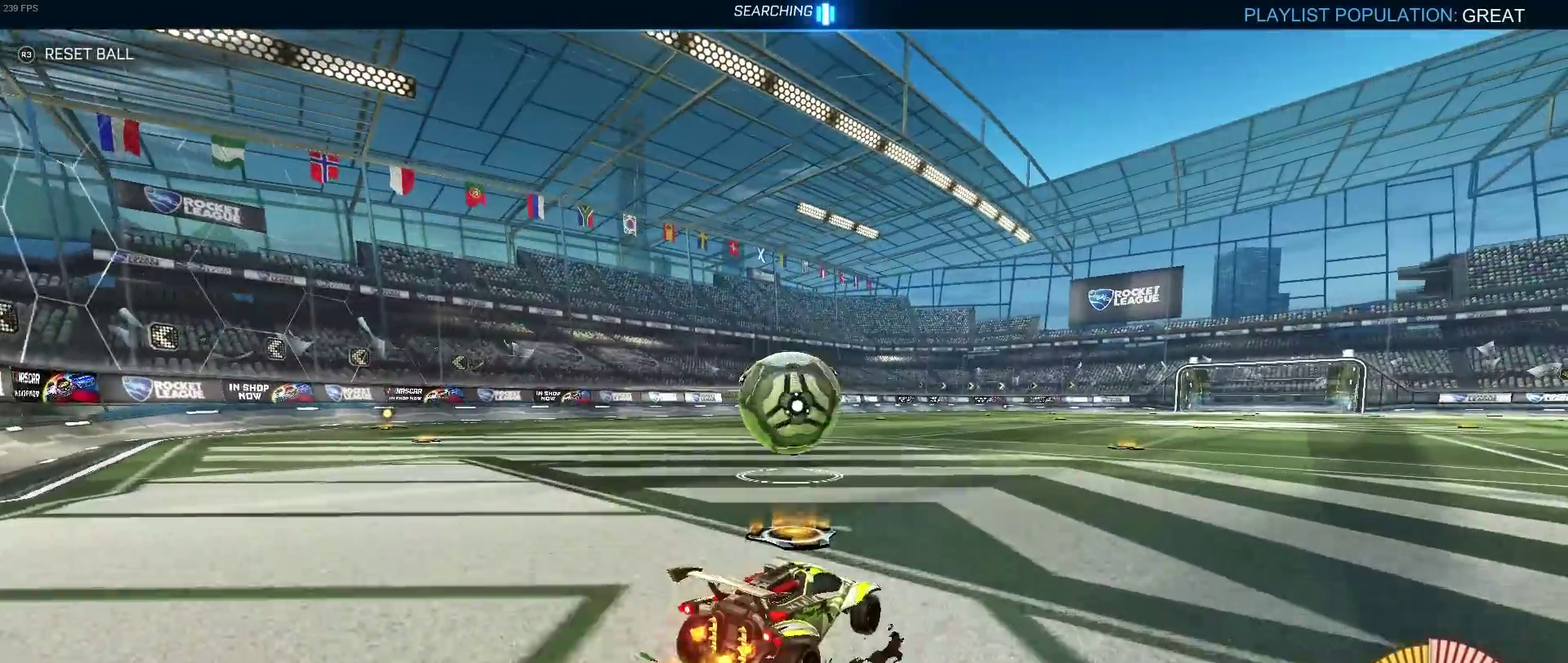
{"buttons": ["L2"], "left_stick": "right", "right_stick": "center", "events": [[150, "TRIANGLE", "down"], [267, "TRIANGLE", "up"], [367, "L2", "down"], [383, "left_stick", "right"]]}
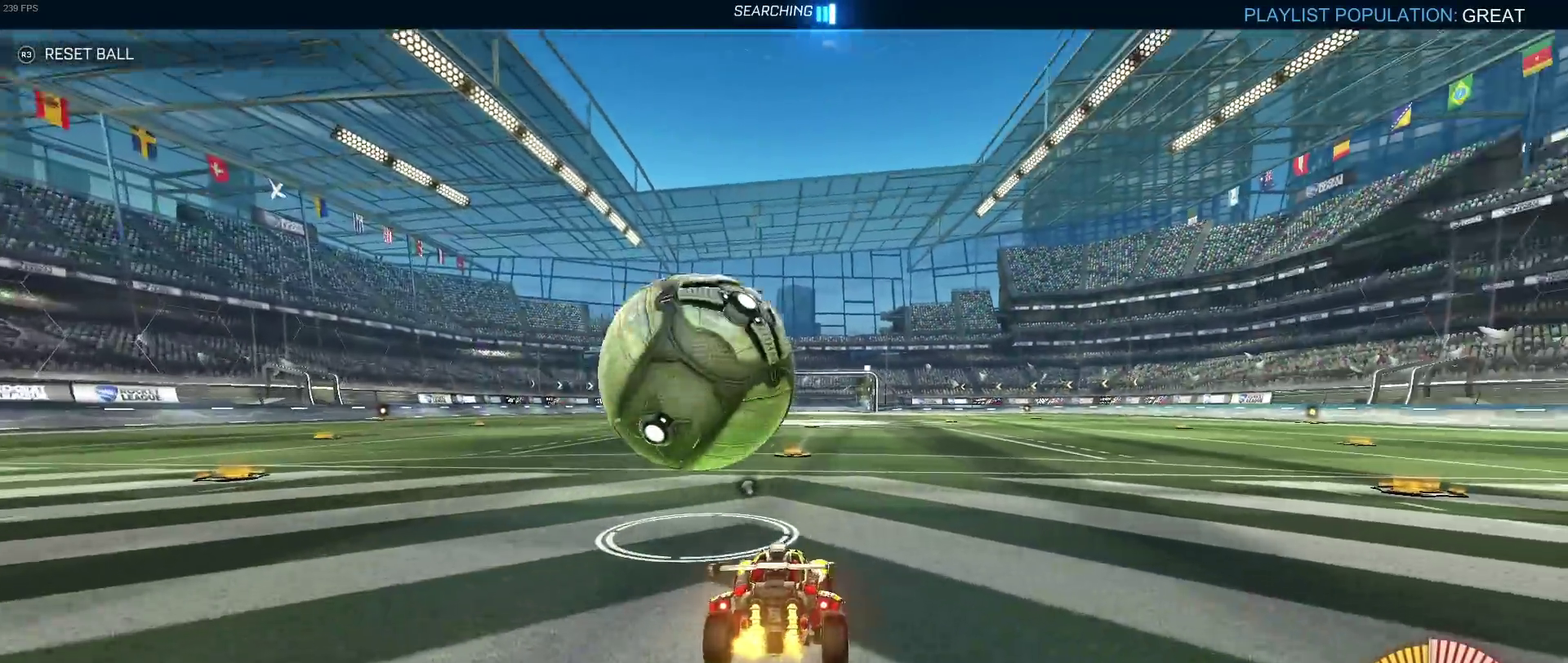
{"buttons": [], "left_stick": "center", "right_stick": "center", "events": [[100, "L2", "up"], [267, "left_stick", "center"]]}
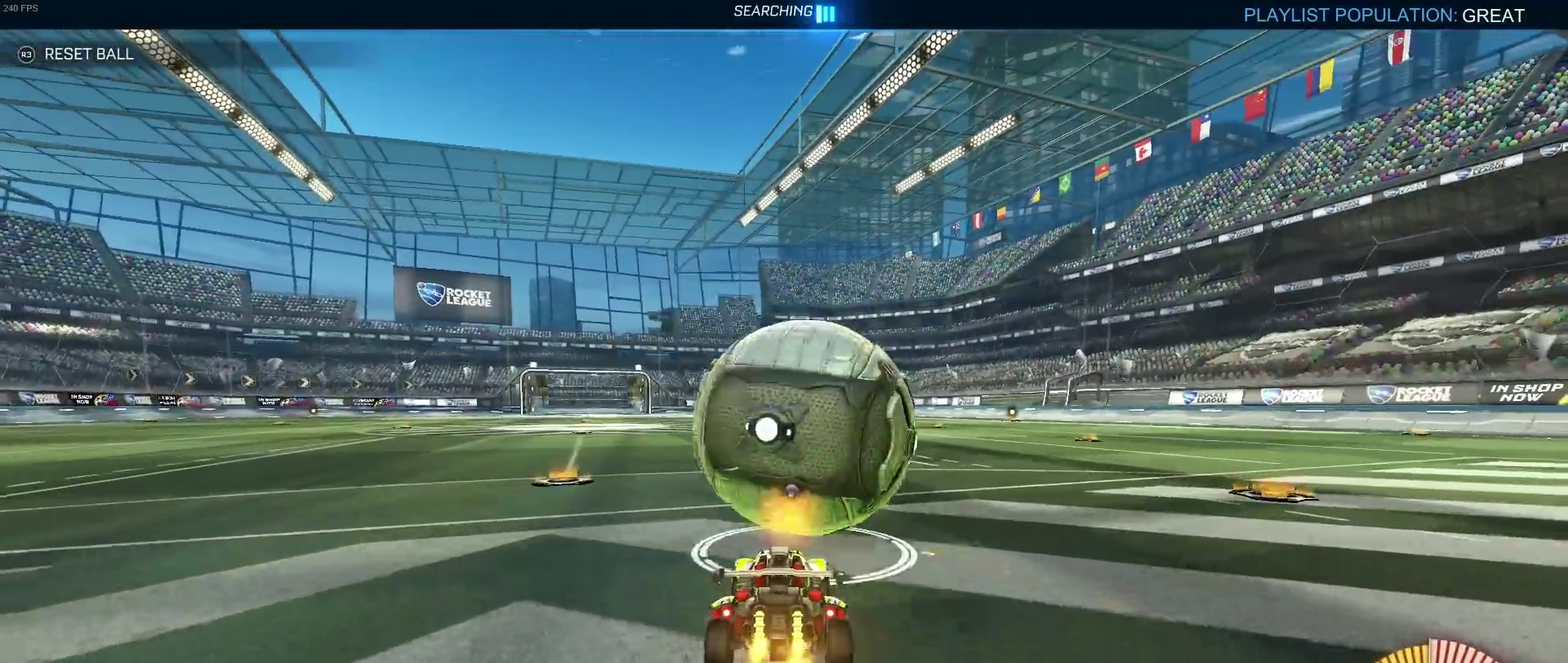
{"buttons": ["R1"], "left_stick": "center", "right_stick": "center", "events": [[433, "R1", "down"]]}
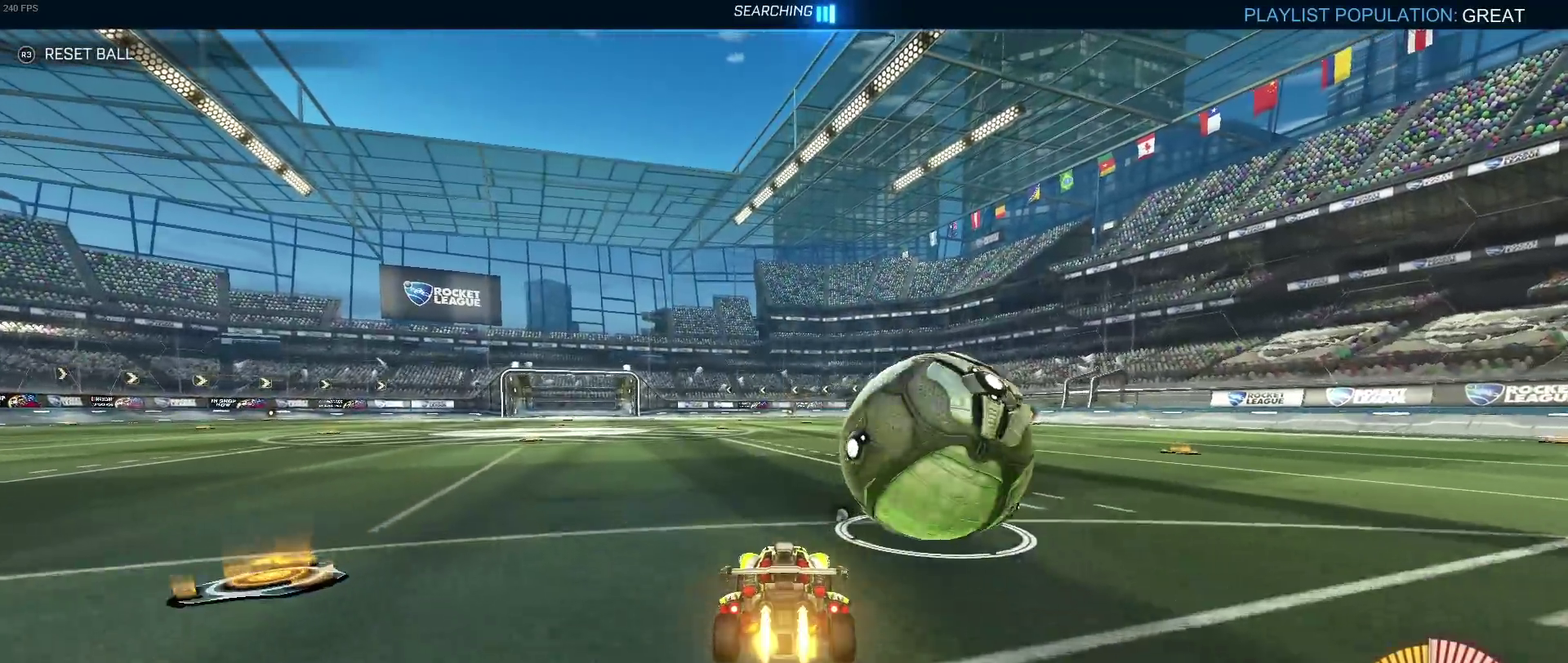
{"buttons": [], "left_stick": "down-right", "right_stick": "center", "events": [[117, "left_stick", "down-right"], [500, "R1", "up"]]}
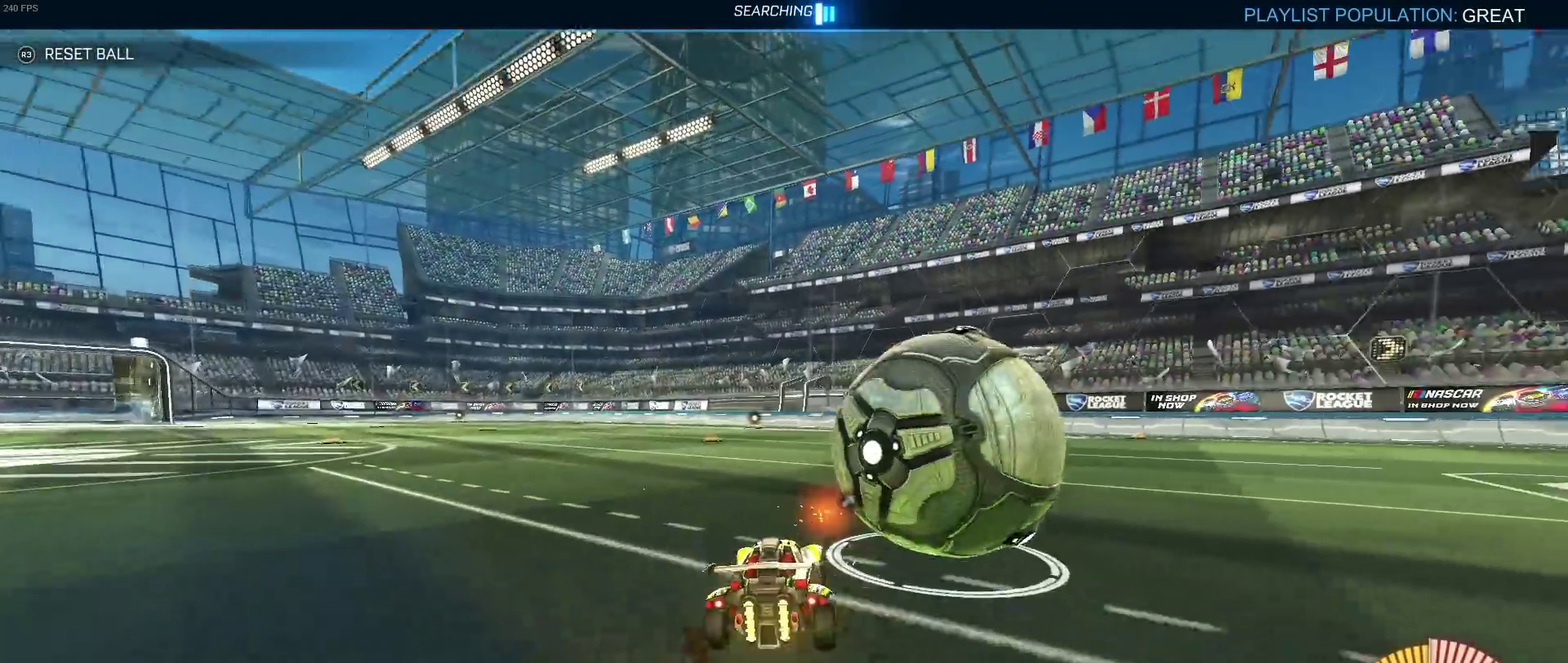
{"buttons": ["TRIANGLE"], "left_stick": "left", "right_stick": "center", "events": [[250, "left_stick", "center"], [433, "TRIANGLE", "down"], [467, "left_stick", "left"]]}
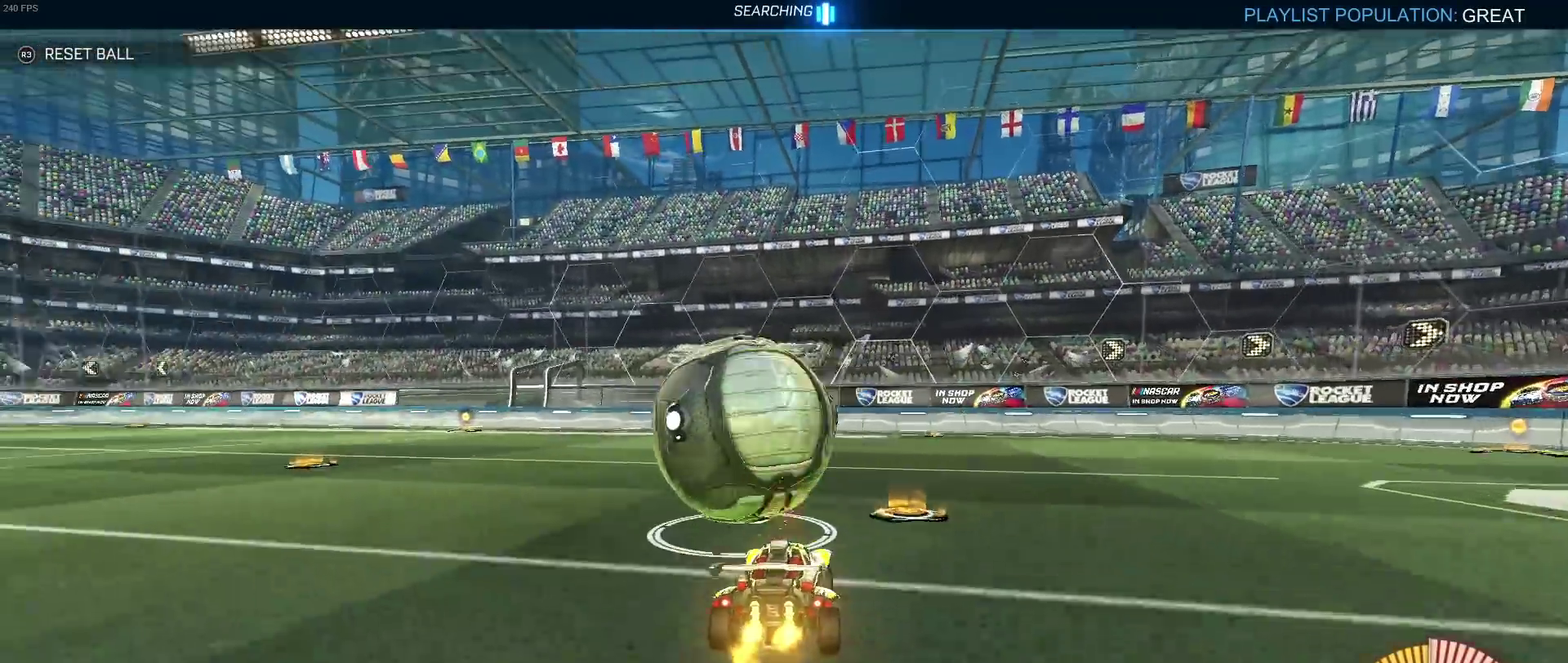
{"buttons": ["R1"], "left_stick": "down-right", "right_stick": "center", "events": [[100, "TRIANGLE", "up"], [133, "left_stick", "center"], [333, "R1", "down"], [400, "left_stick", "down-right"]]}